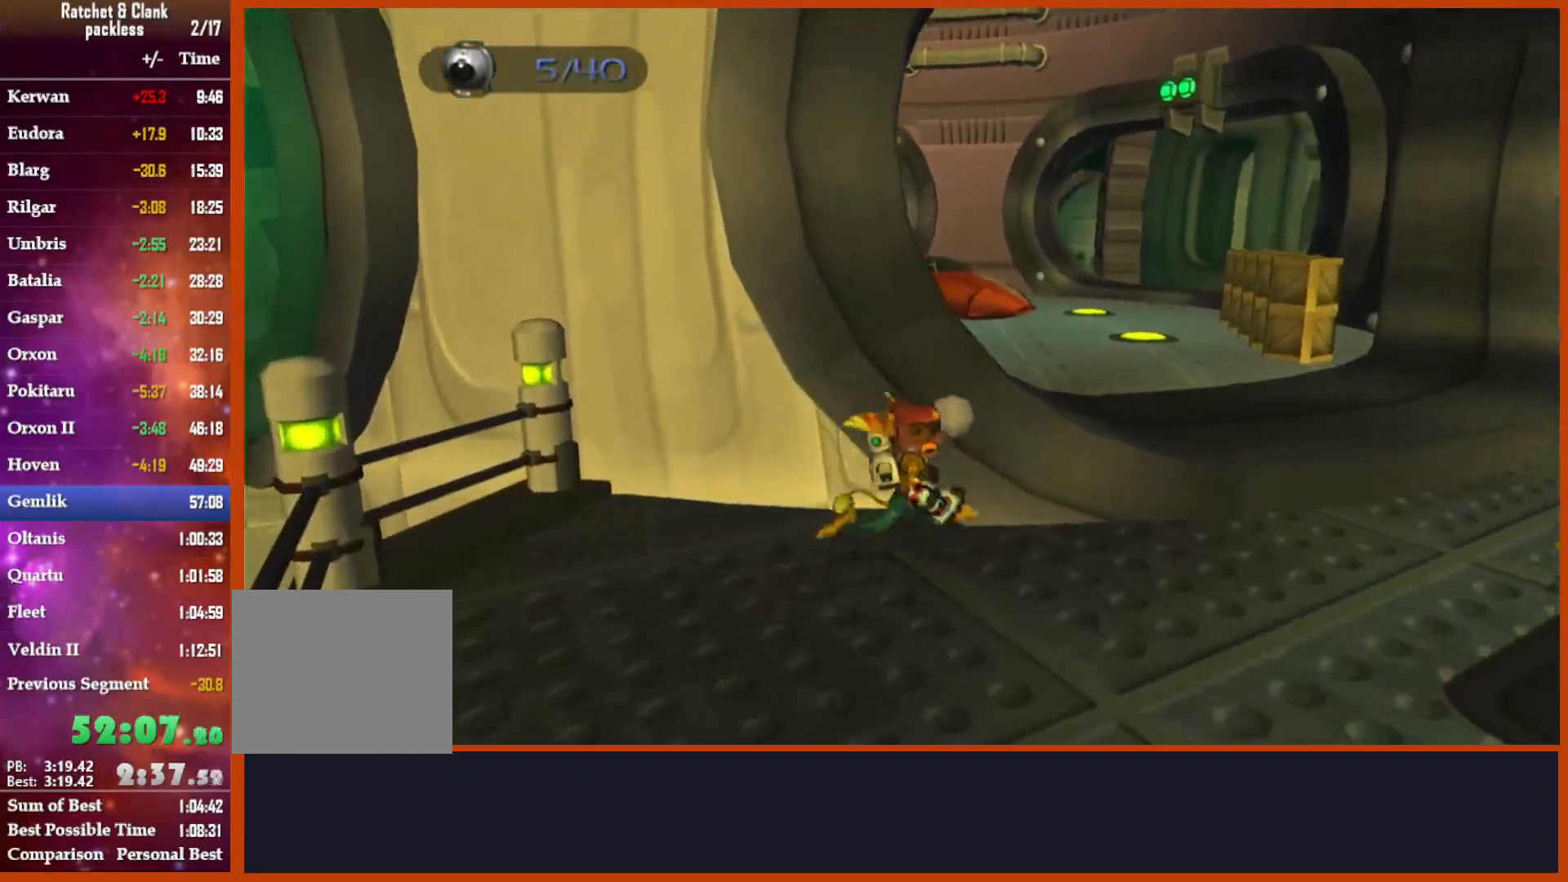
Gameplay with a controller (PlayStation layout); each line is a JSON object with the inputs held at the frame after it (dt_ms = milliseconds from this image to that frame). "events" lists button and stick changes between this image and that frame as [ms after this image, input, new state], when the widget could be followed in between. Not read: START.
{"dt_ms": 500, "buttons": [], "left_stick": "right", "right_stick": "center", "events": [[17, "left_stick", "up"], [17, "right_stick", "center"], [67, "right_stick", "left"], [150, "left_stick", "left"], [217, "right_stick", "center"], [300, "left_stick", "center"], [500, "left_stick", "right"]]}
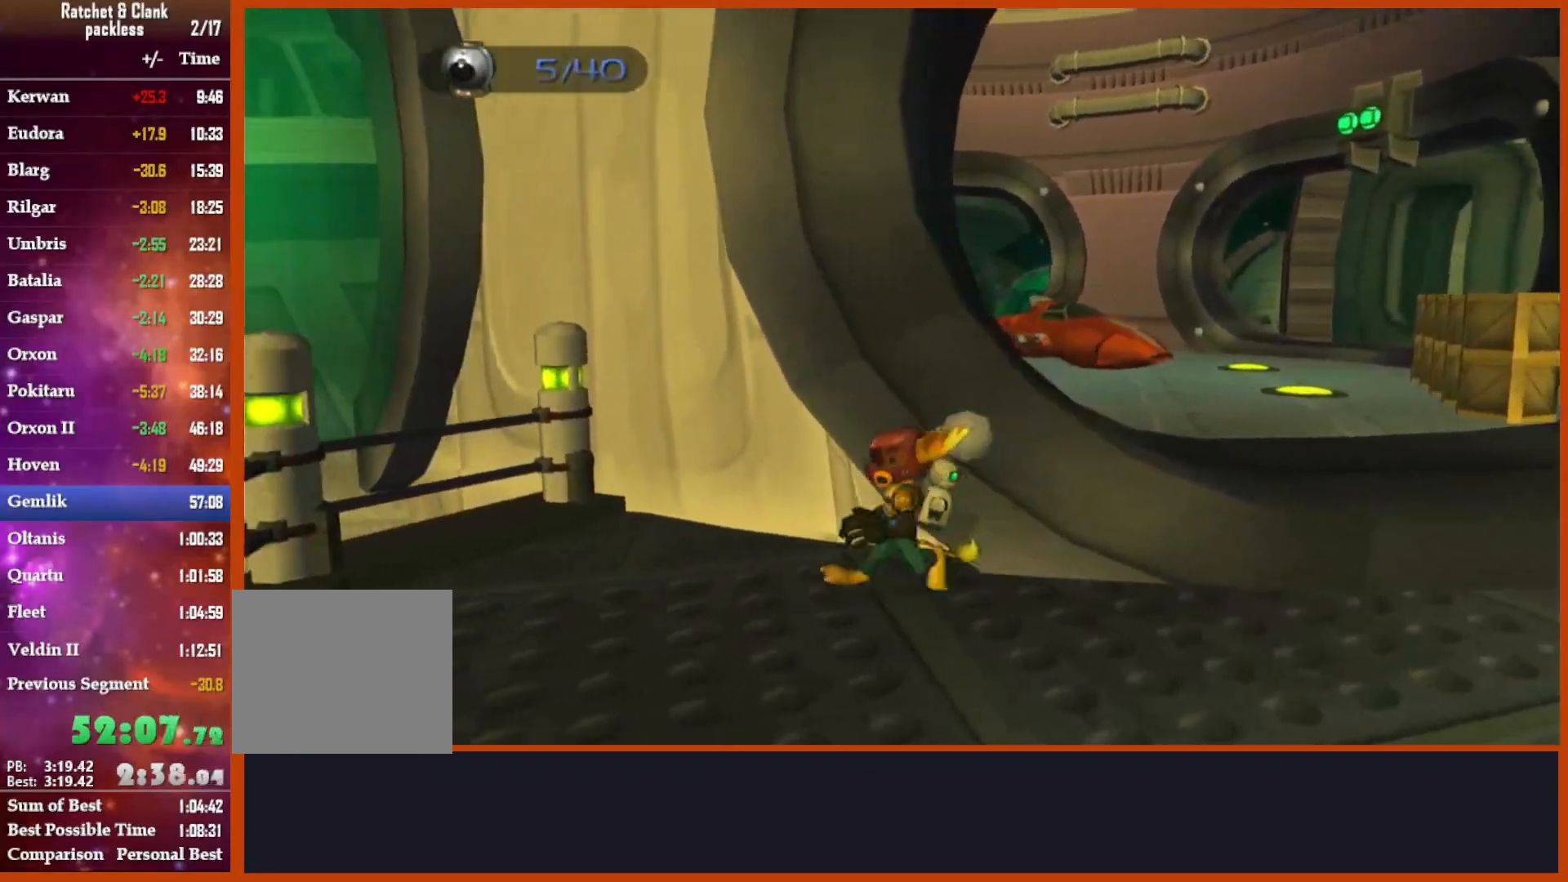
{"dt_ms": 500, "buttons": [], "left_stick": "center", "right_stick": "center", "events": [[33, "right_stick", "down"], [200, "right_stick", "center"], [383, "left_stick", "center"]]}
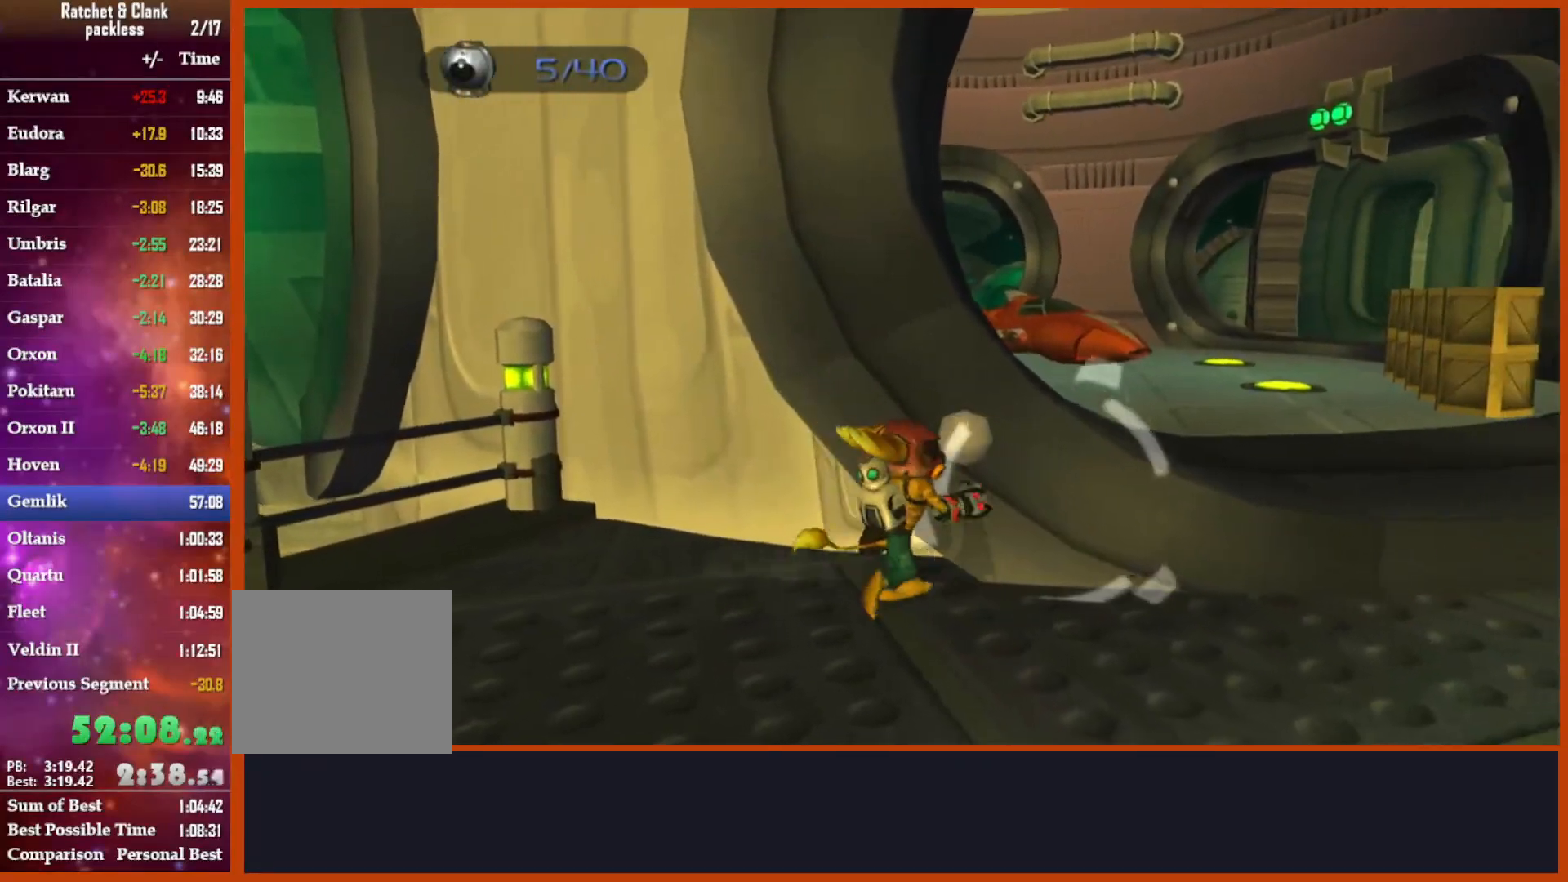
{"dt_ms": 500, "buttons": ["R1"], "left_stick": "center", "right_stick": "center", "events": [[17, "left_stick", "up-right"], [383, "left_stick", "center"], [467, "R1", "down"]]}
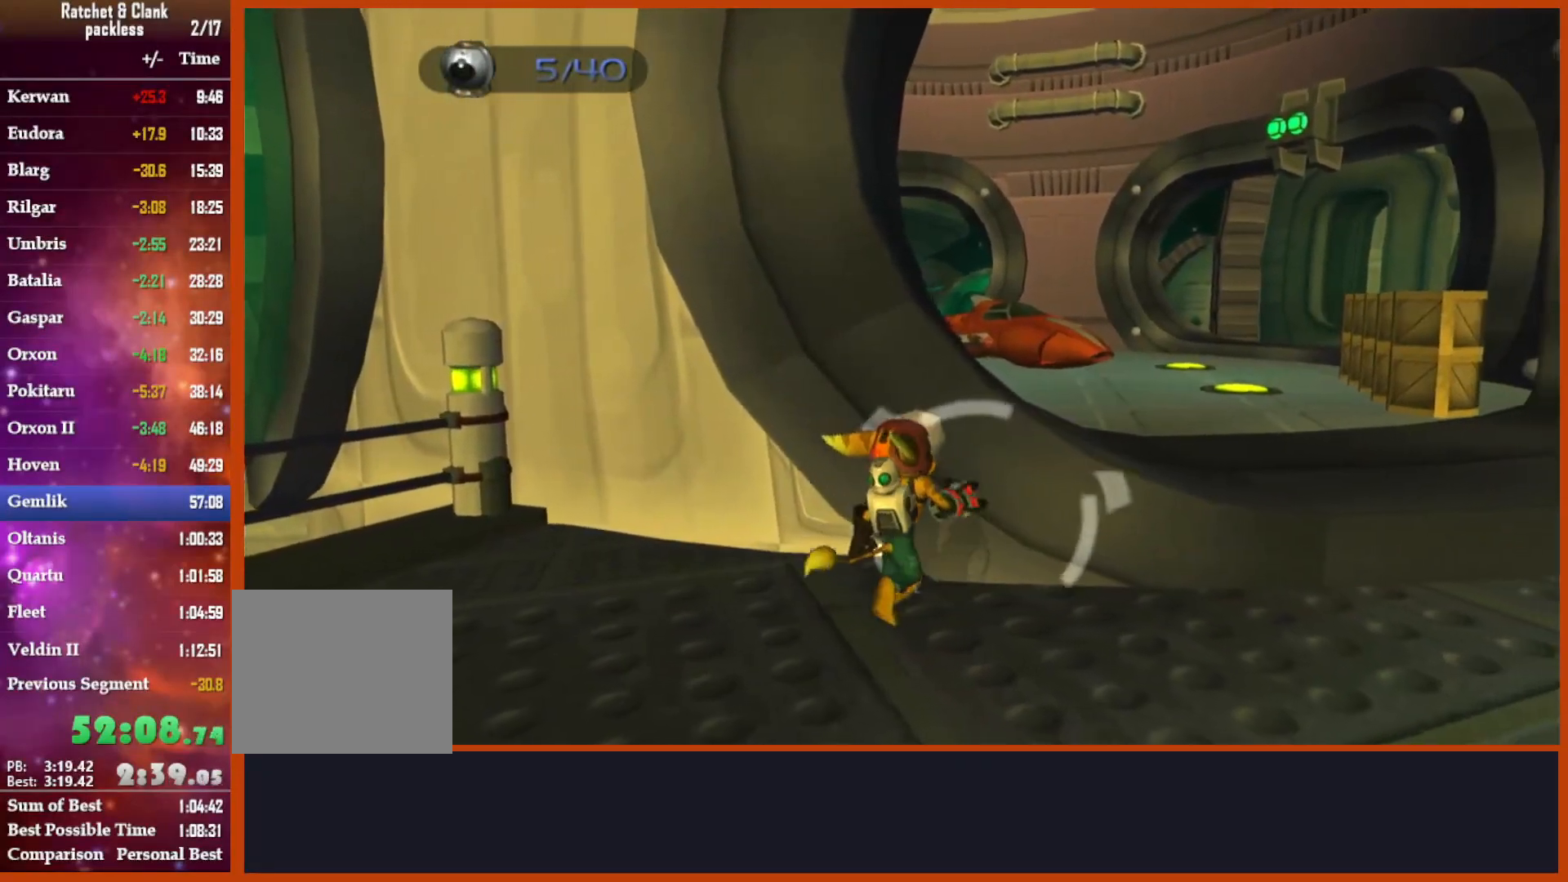
{"dt_ms": 500, "buttons": ["R1"], "left_stick": "down-left", "right_stick": "center", "events": [[83, "left_stick", "down"], [267, "left_stick", "down-left"]]}
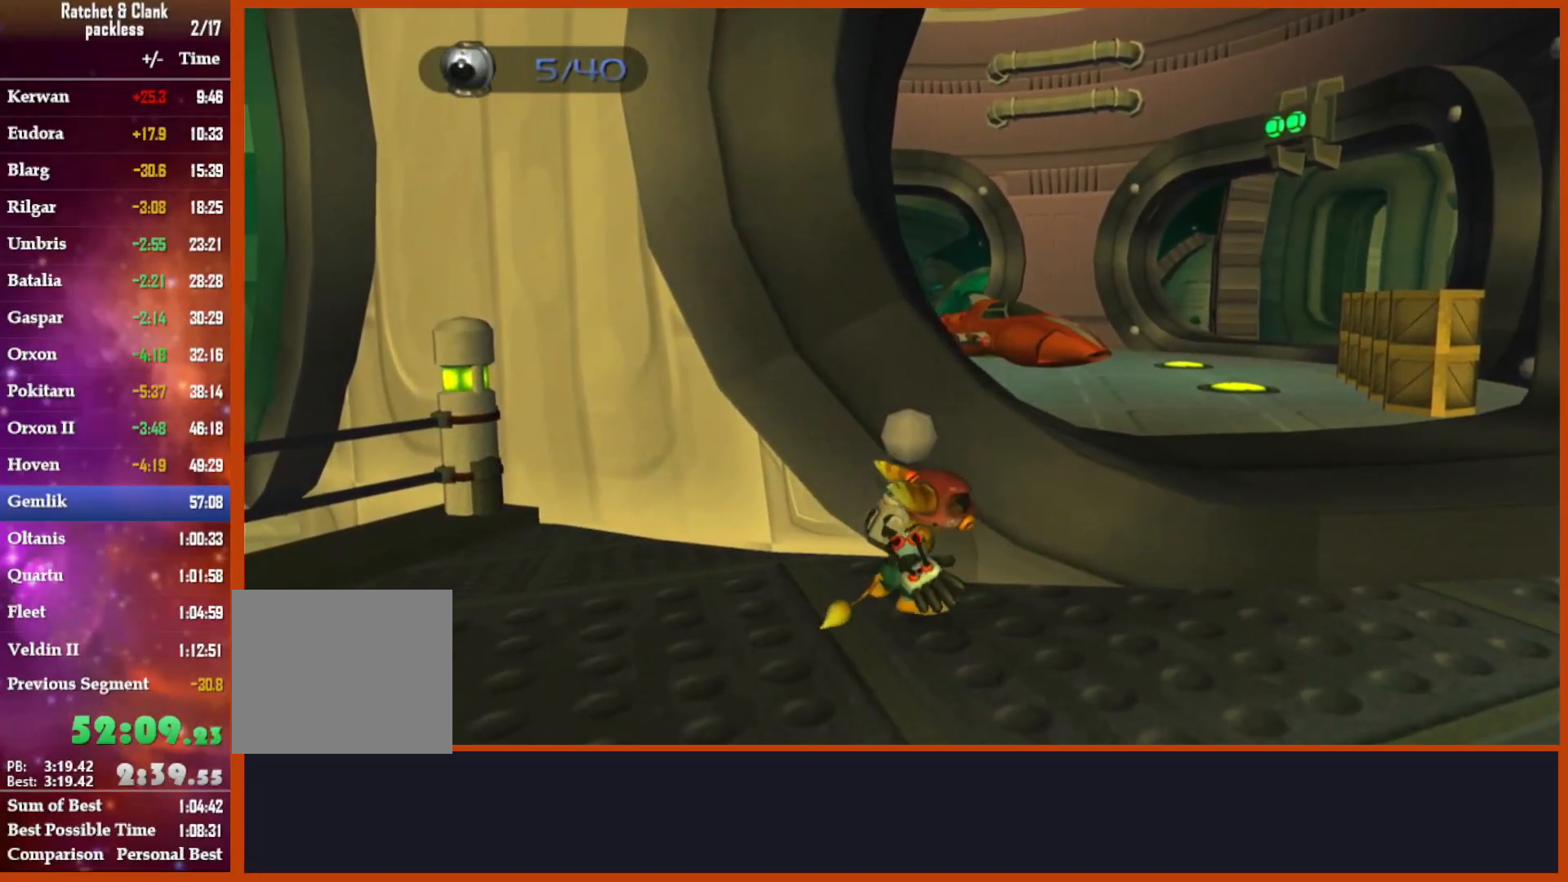
{"dt_ms": 500, "buttons": ["R1"], "left_stick": "center", "right_stick": "center", "events": [[500, "left_stick", "center"]]}
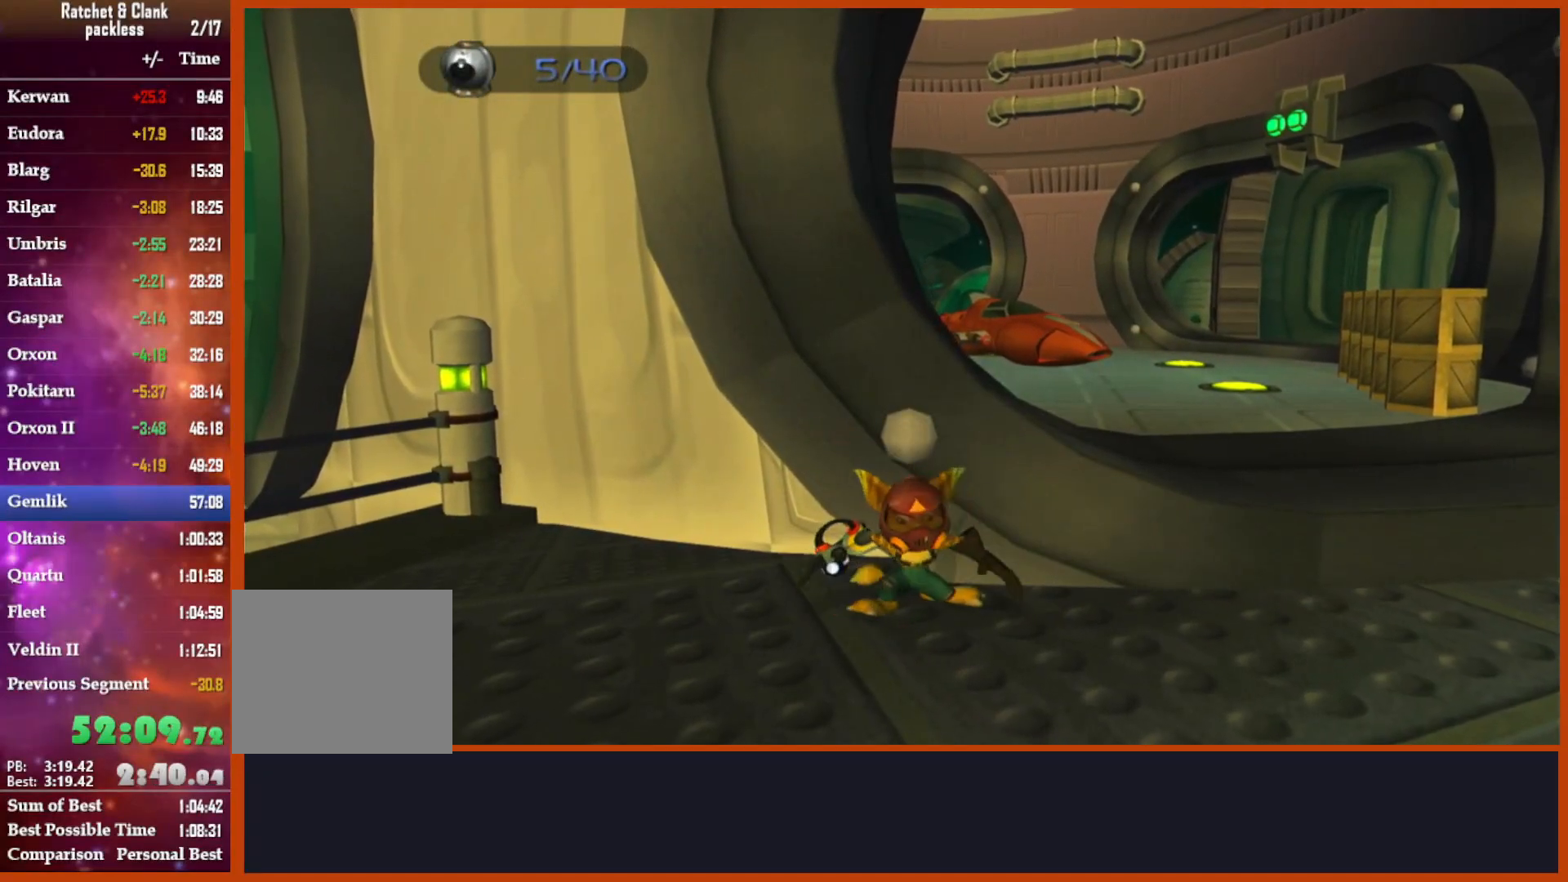
{"dt_ms": 500, "buttons": ["CROSS"], "left_stick": "up-right", "right_stick": "center", "events": [[200, "CIRCLE", "down"], [200, "L1", "down"], [200, "left_stick", "up"], [267, "L1", "up"], [333, "R1", "up"], [350, "CIRCLE", "up"], [433, "left_stick", "up-right"], [500, "CROSS", "down"]]}
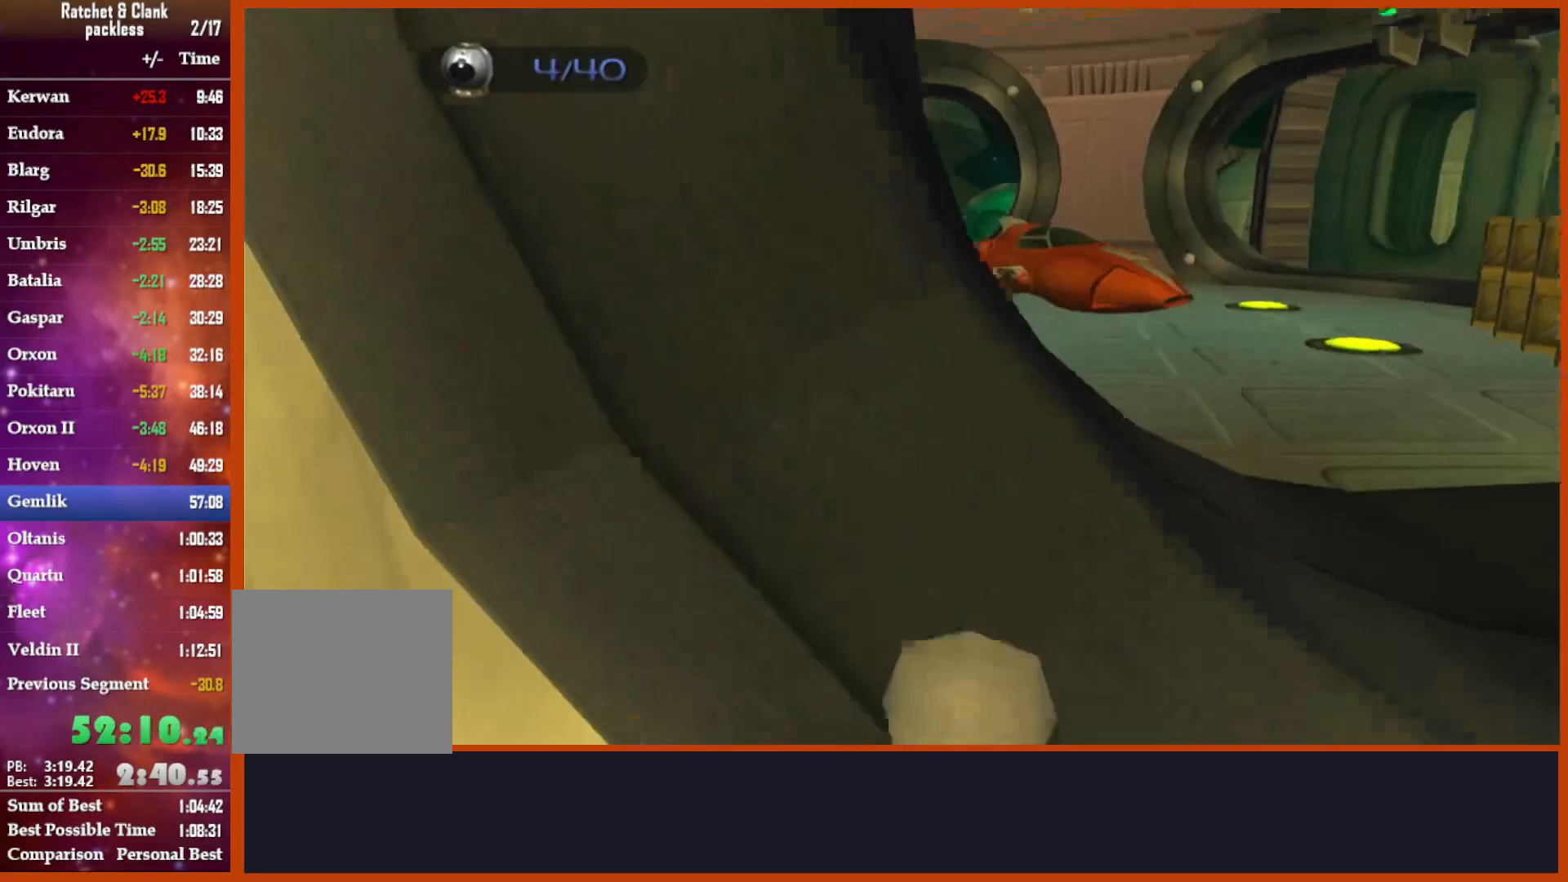
{"dt_ms": 500, "buttons": [], "left_stick": "up-right", "right_stick": "center", "events": [[383, "CROSS", "up"]]}
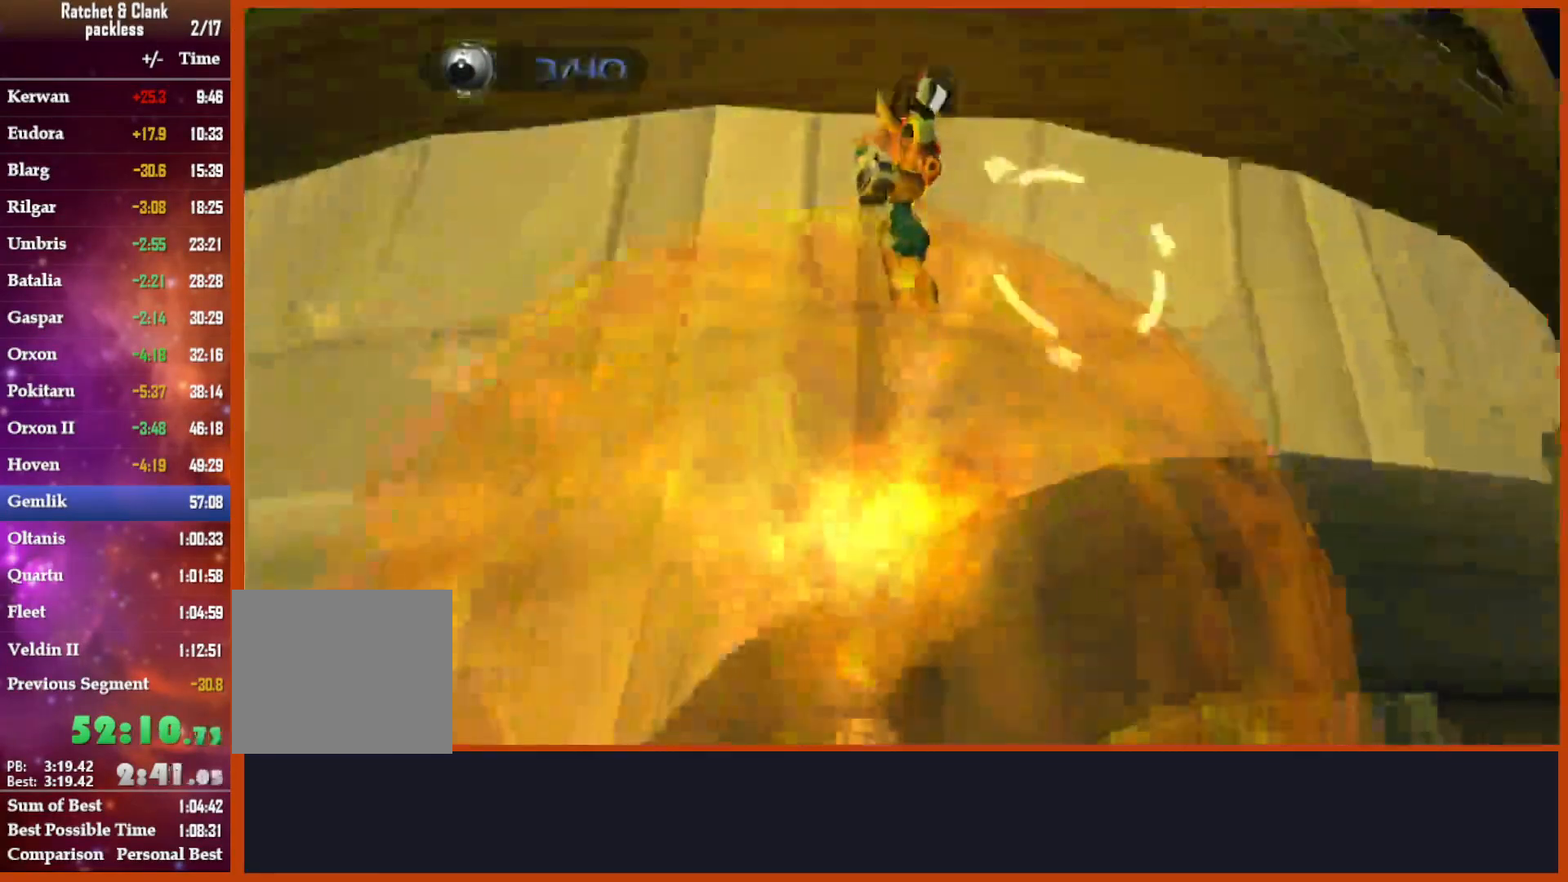
{"dt_ms": 1000, "buttons": ["CROSS"], "left_stick": "up-right", "right_stick": "down-left"}
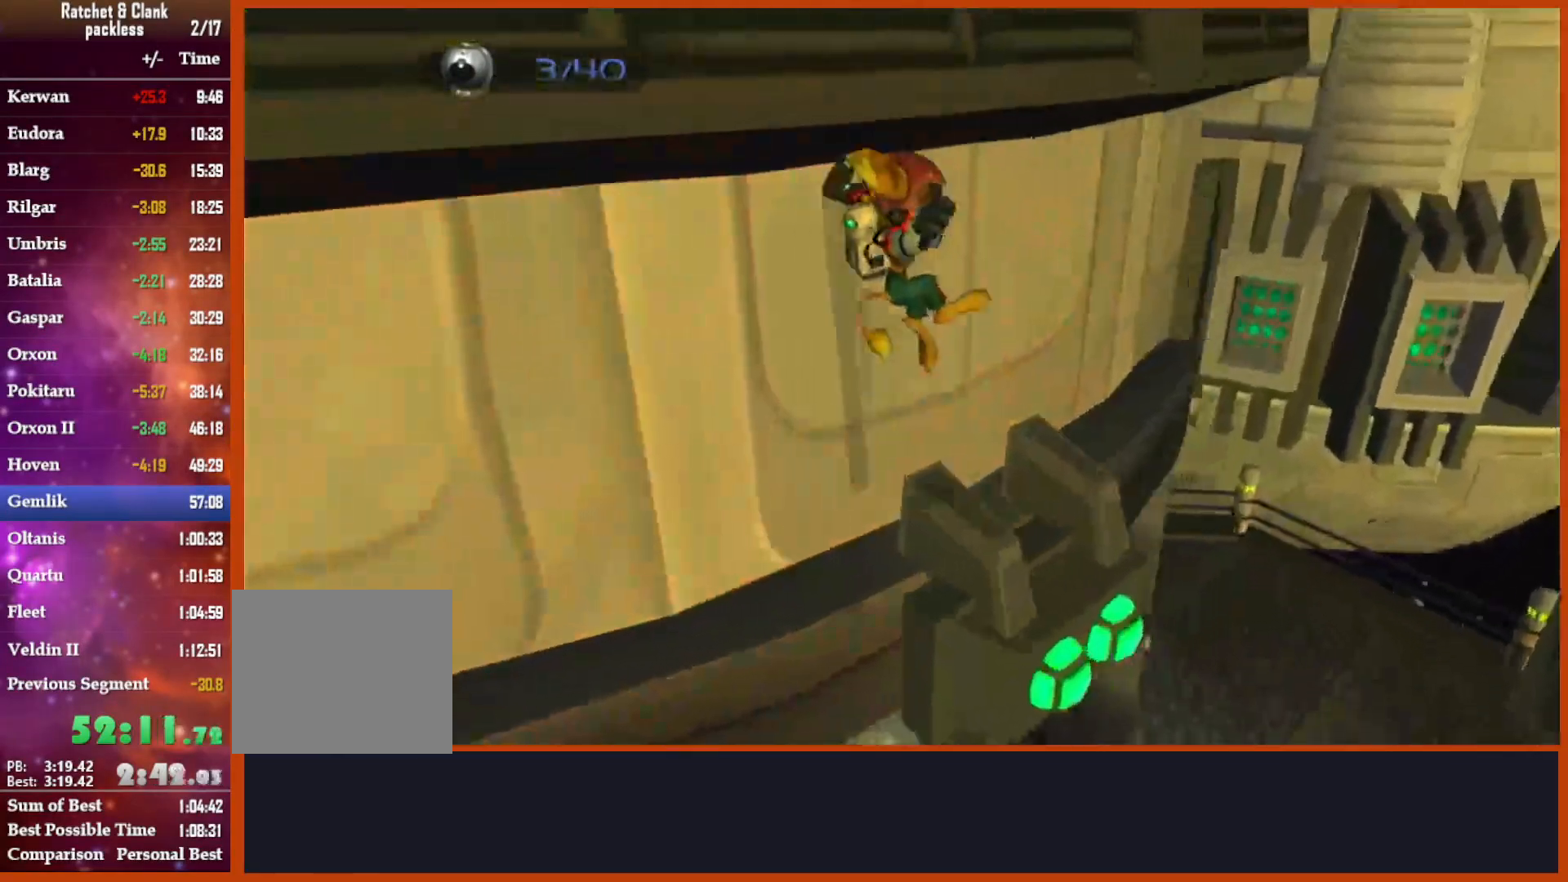
{"dt_ms": 500, "buttons": [], "left_stick": "up-right", "right_stick": "left", "events": [[50, "CROSS", "up"], [133, "CROSS", "down"], [267, "CROSS", "up"], [433, "right_stick", "left"]]}
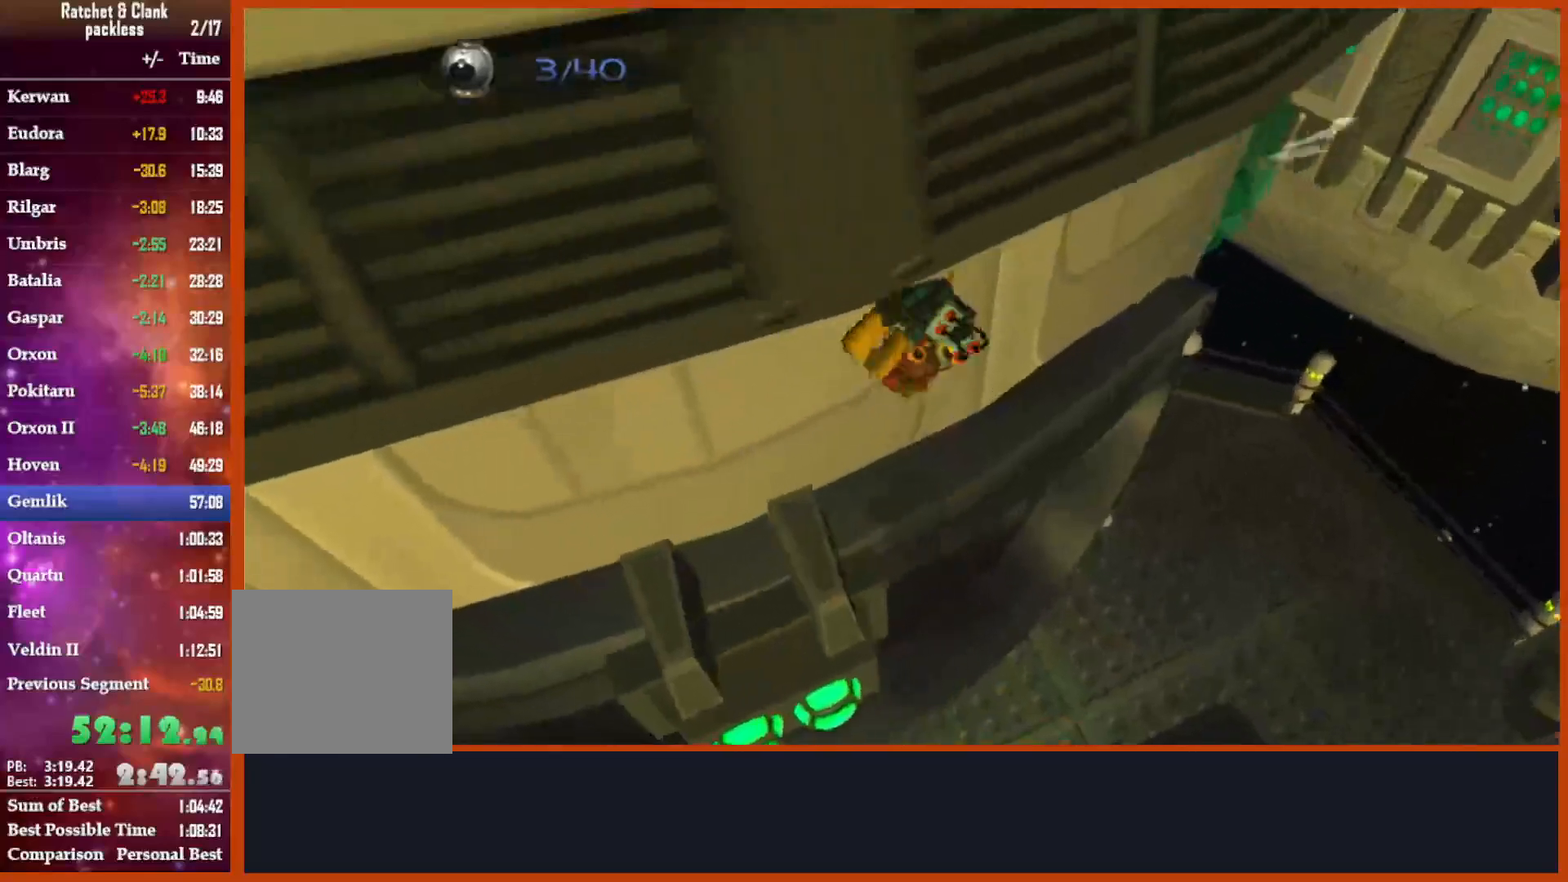
{"dt_ms": 500, "buttons": [], "left_stick": "up-right", "right_stick": "left", "events": []}
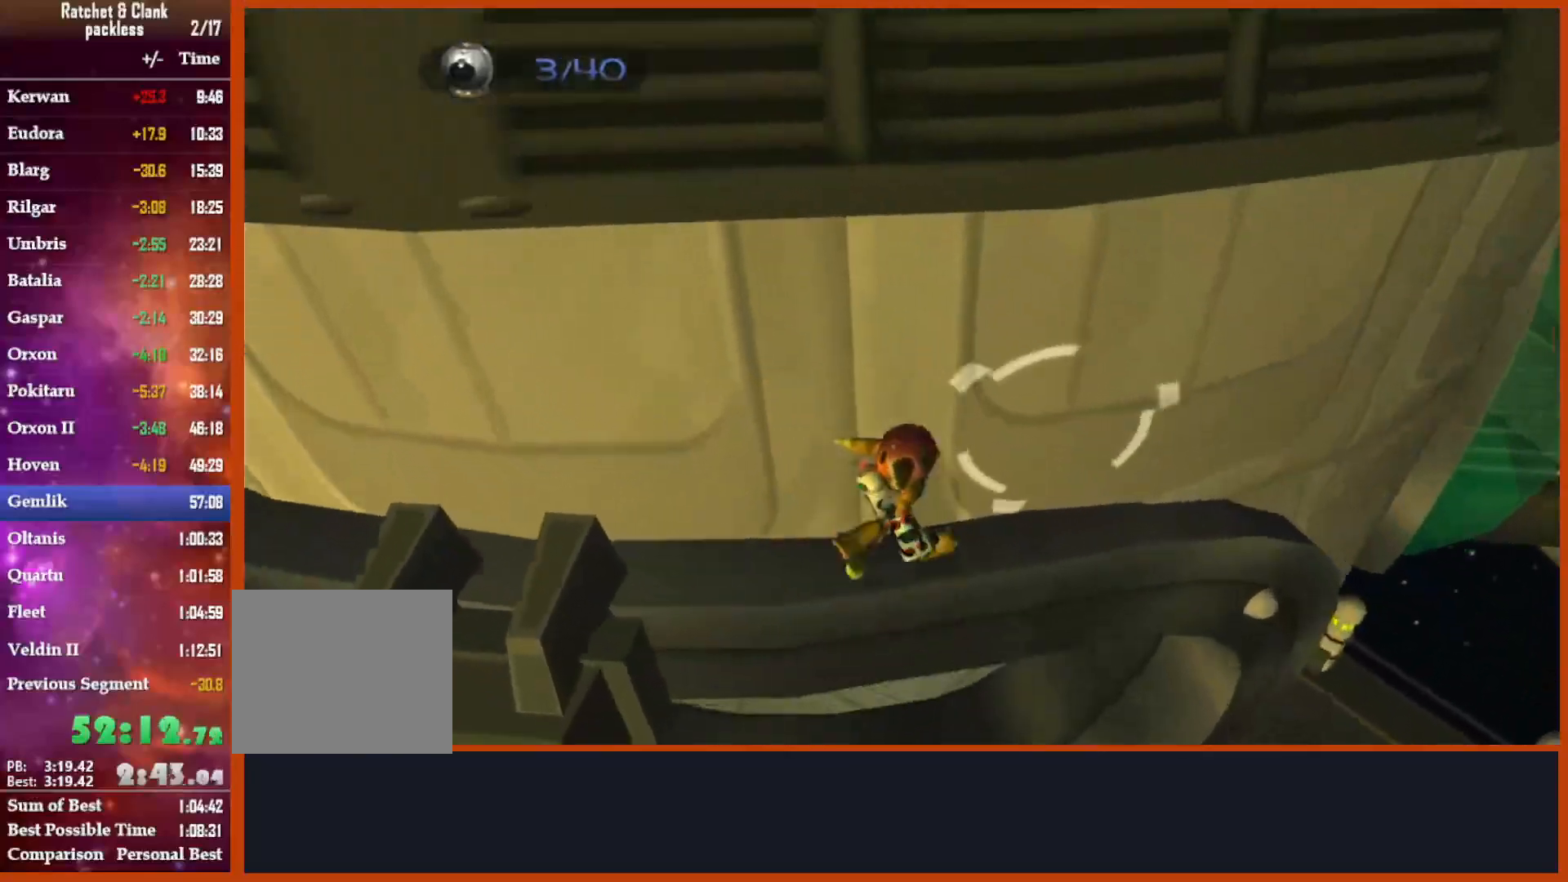
{"dt_ms": 500, "buttons": [], "left_stick": "right", "right_stick": "left", "events": [[83, "left_stick", "center"], [367, "left_stick", "right"]]}